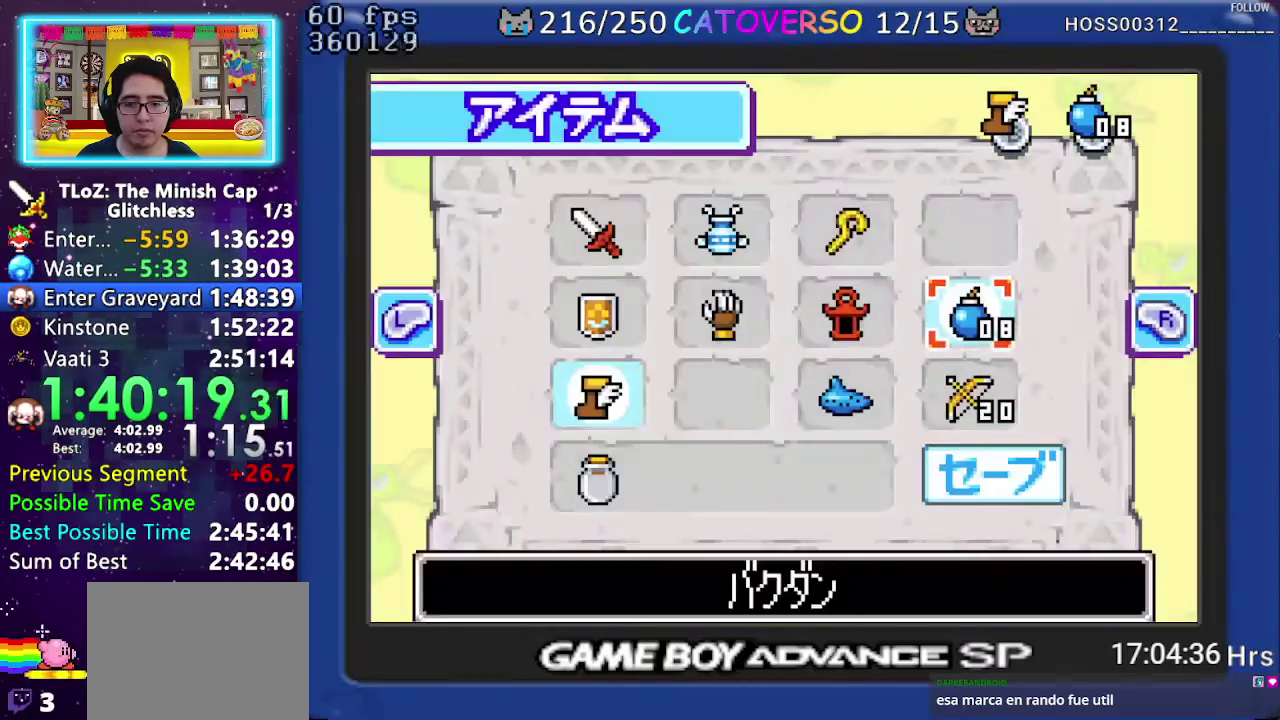
Gameplay with a controller (Nintendo layout); each line is a JSON object with the inputs held at the frame after it. "events" lists button and stick changes between this image and that frame as [ms after this image, input, new state], when the widget could be followed in between. Not read: L3 R3.
{"buttons": ["A", "B"], "events": [[50, "DPAD_UP", "down"], [150, "DPAD_UP", "up"], [233, "DPAD_RIGHT", "down"], [333, "DPAD_RIGHT", "up"], [433, "A", "down"]]}
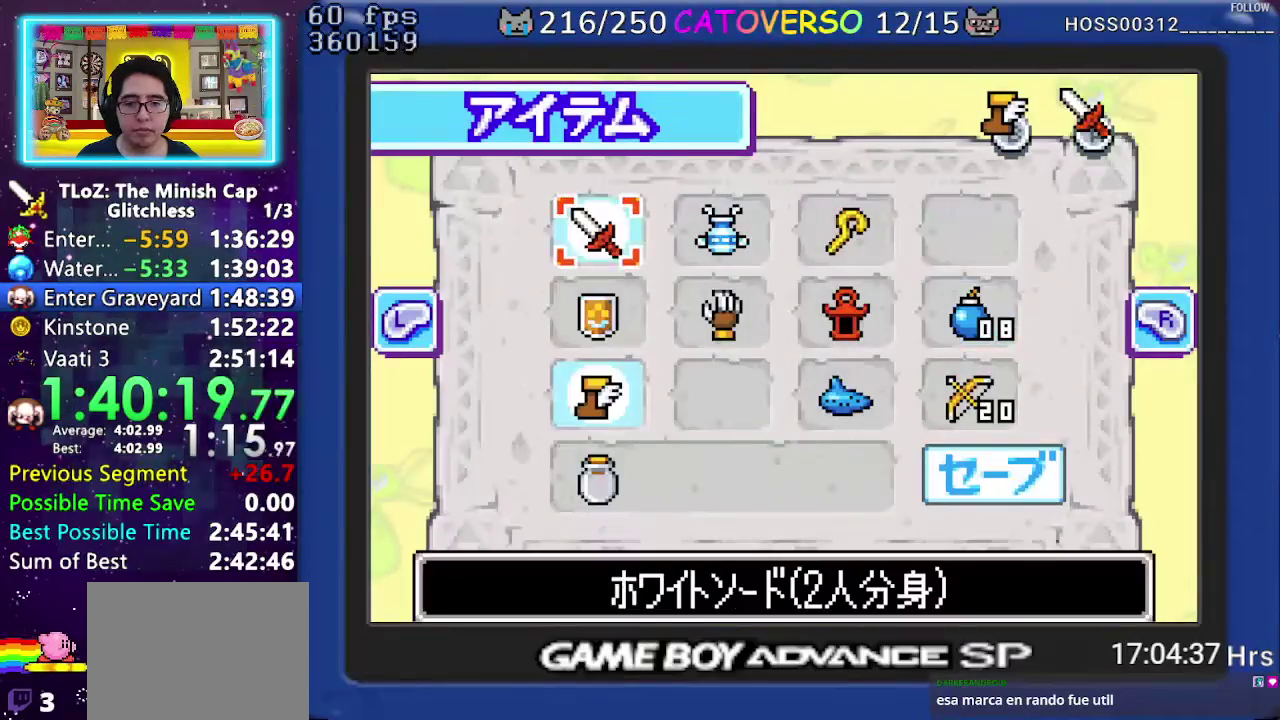
{"buttons": ["A"], "events": [[67, "A", "up"], [400, "B", "up"], [500, "A", "down"]]}
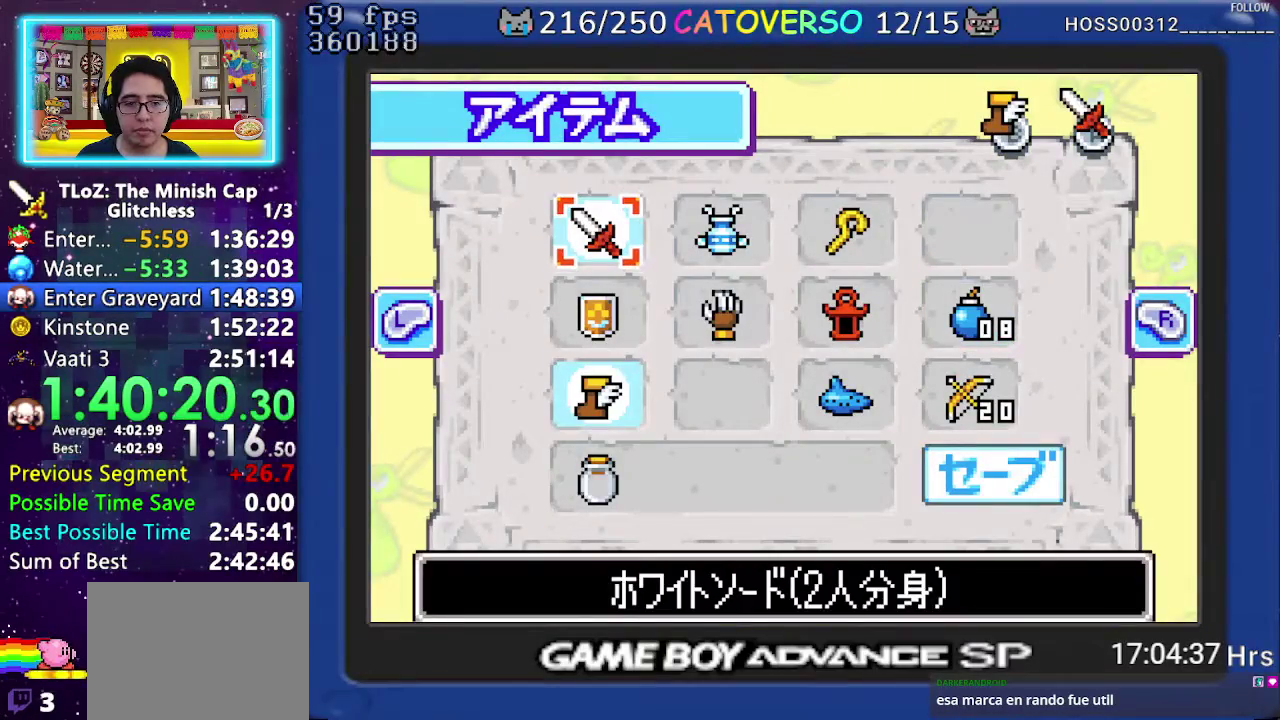
{"buttons": ["B"], "events": [[183, "B", "down"], [217, "A", "up"]]}
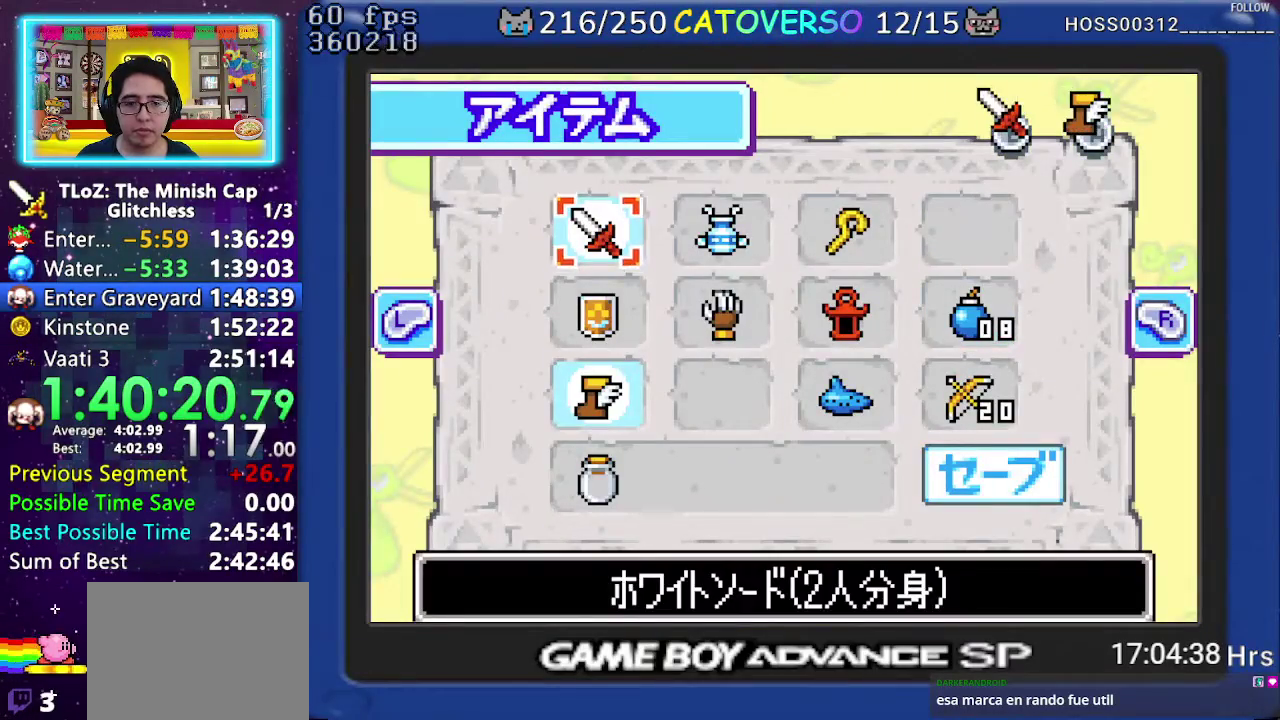
{"buttons": ["A", "DPAD_UP"], "events": [[50, "START", "down"], [167, "START", "up"], [333, "A", "down"], [350, "B", "up"], [417, "DPAD_UP", "down"]]}
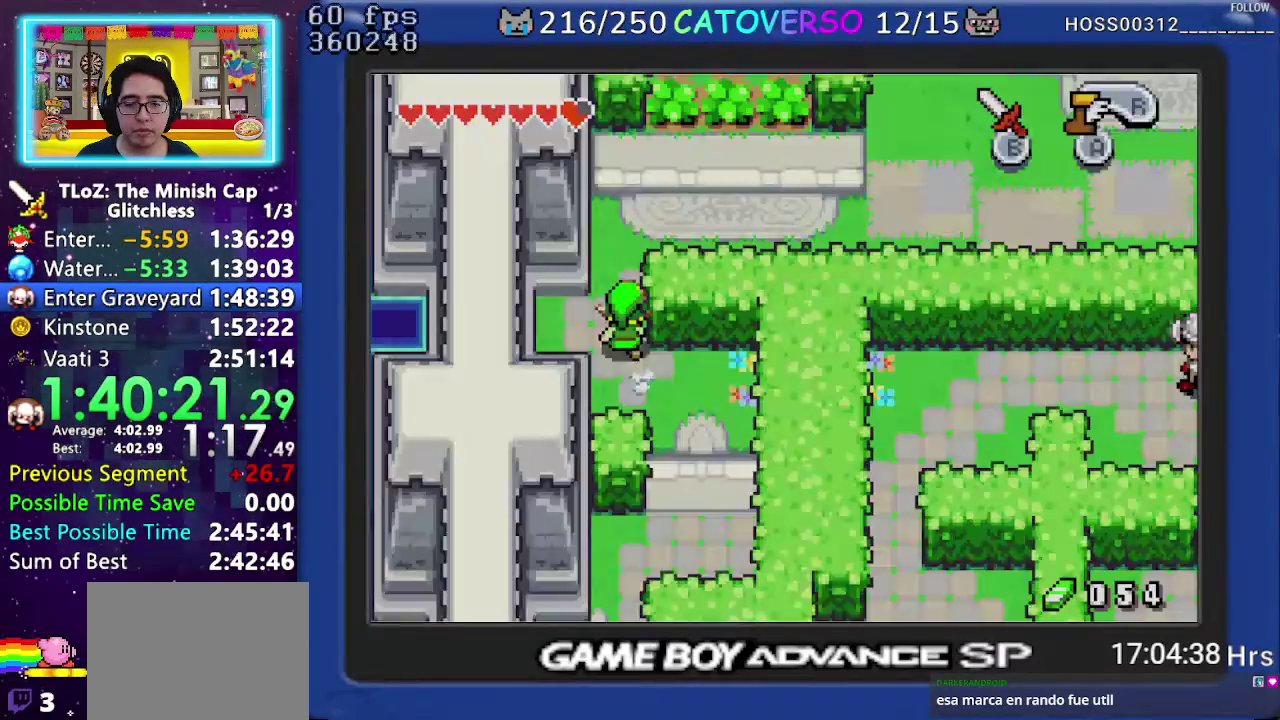
{"buttons": ["DPAD_RIGHT"], "events": [[250, "DPAD_UP", "up"], [283, "DPAD_RIGHT", "down"], [333, "A", "up"]]}
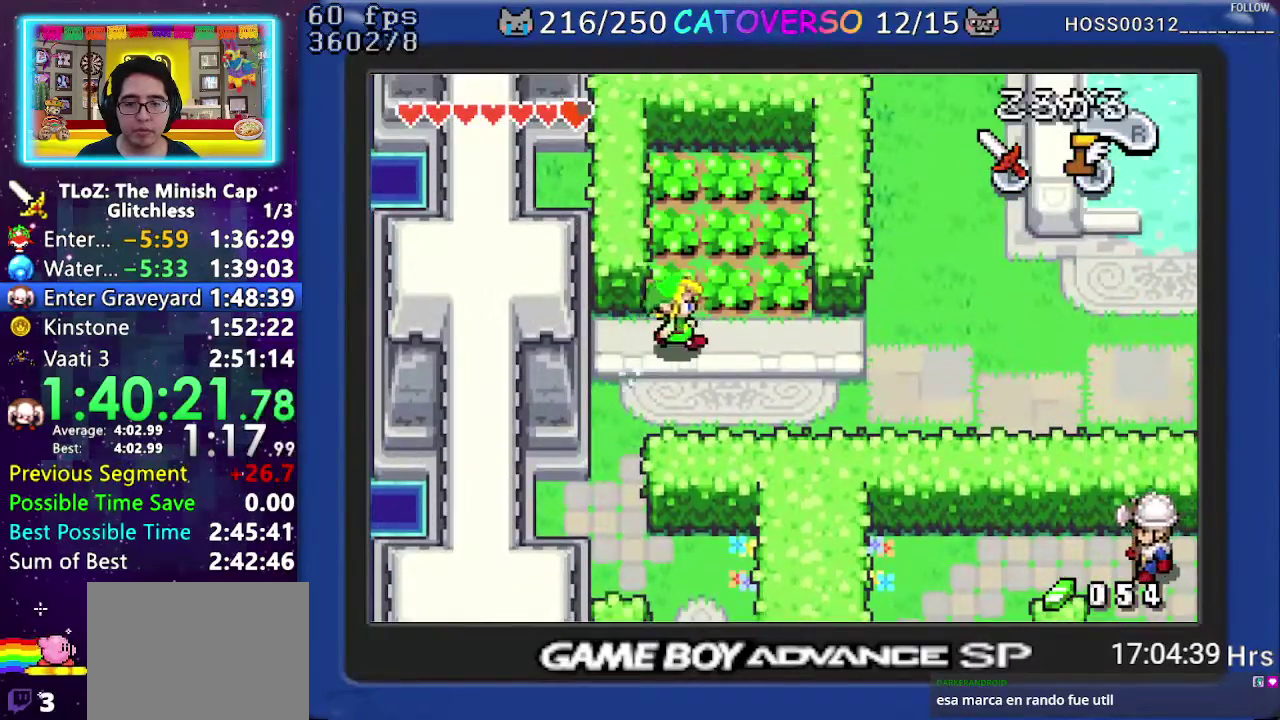
{"buttons": ["DPAD_UP", "DPAD_LEFT"], "events": [[33, "DPAD_UP", "down"], [117, "DPAD_RIGHT", "up"], [167, "B", "down"], [300, "B", "up"], [400, "DPAD_LEFT", "down"]]}
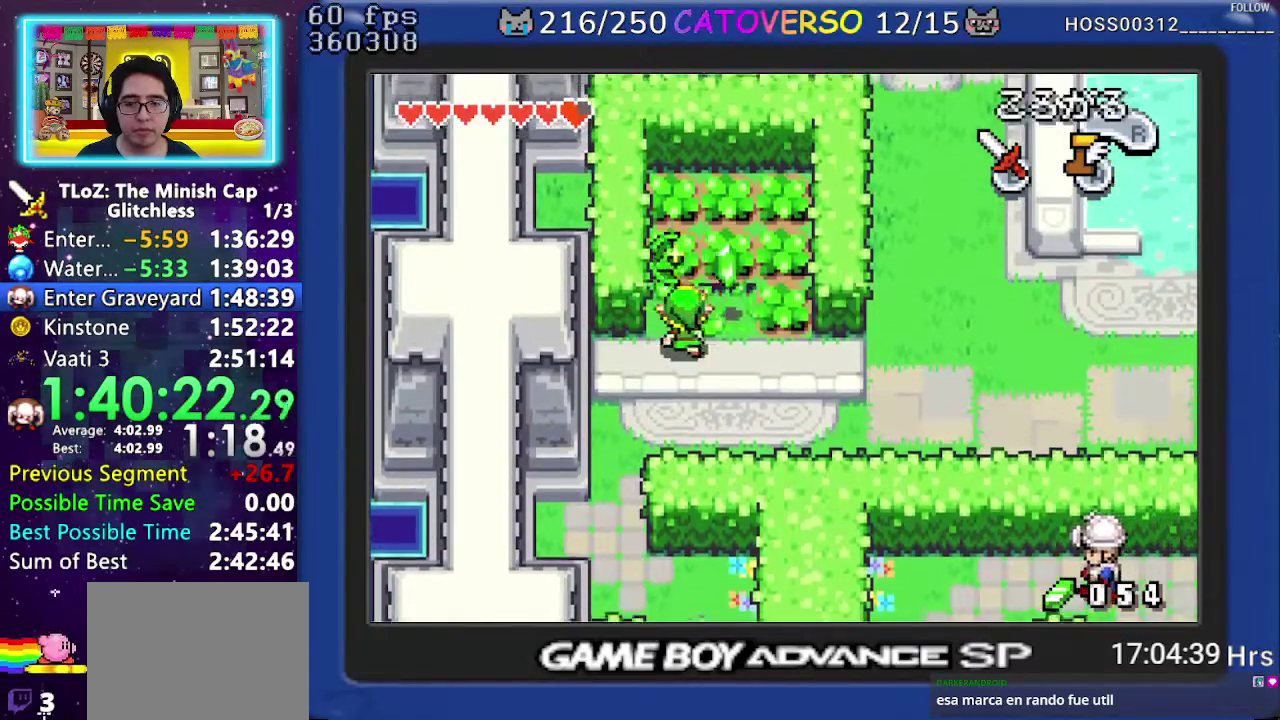
{"buttons": ["B", "DPAD_UP"], "events": [[50, "DPAD_LEFT", "up"], [200, "B", "down"], [350, "B", "up"], [500, "B", "down"]]}